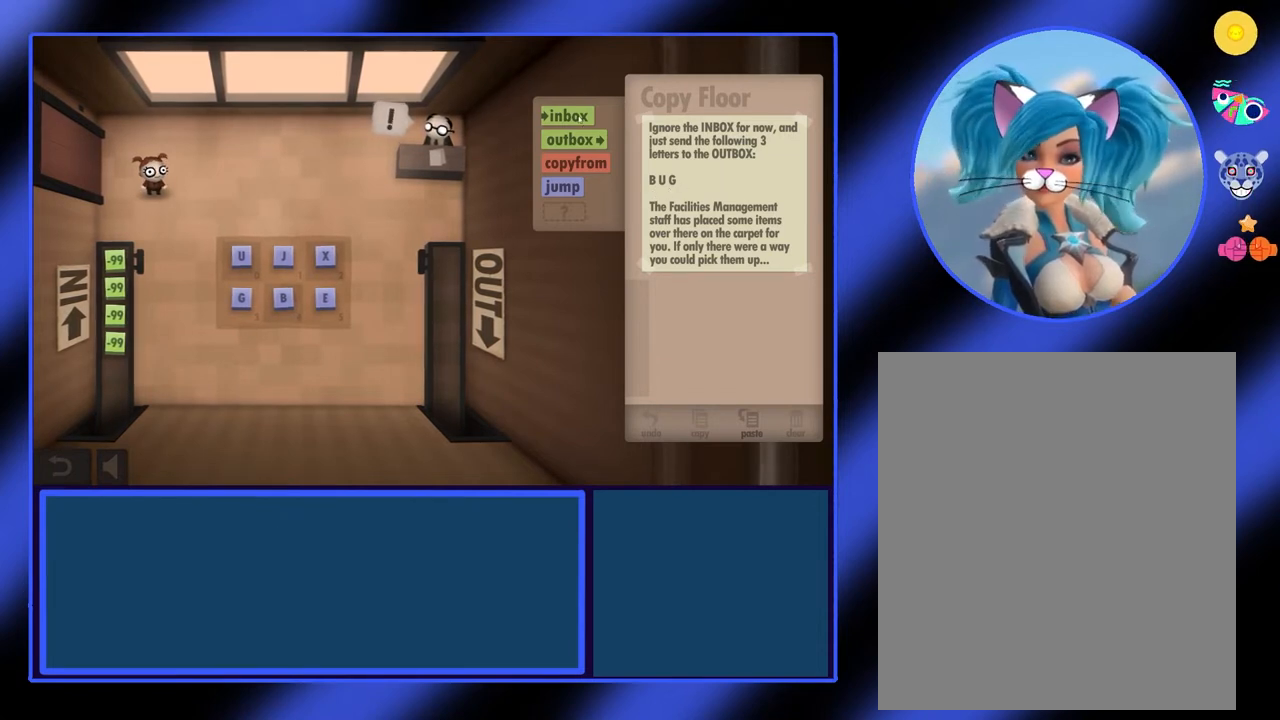
Gameplay with keyboard and mouse; each line is a JSON object with the keys and mouse buttons held at the frame after it. "events" lists presses ("down") and releases ("up") of "mouse_left", "mouse_wheel", "mouse_right", "mouse_mb4" and "mouse_mb5" between this image and that frame as [ms after this image, input, new state], when the widget could be followed in between. "mouse_left", "mouse_wheel", "mouse_right", "mouse_mb4", "mouse_mb5" = the "left", "wheel", "right", "mb4", "mb5" buttons of the "mouse" list. No other keys are recorded. "wheel" means that the mouse wheel is clicked or scrolled. Not read: mouse_move.
{"keys": [], "mouse": ["left"], "events": [[100, "mouse_left", "down"]]}
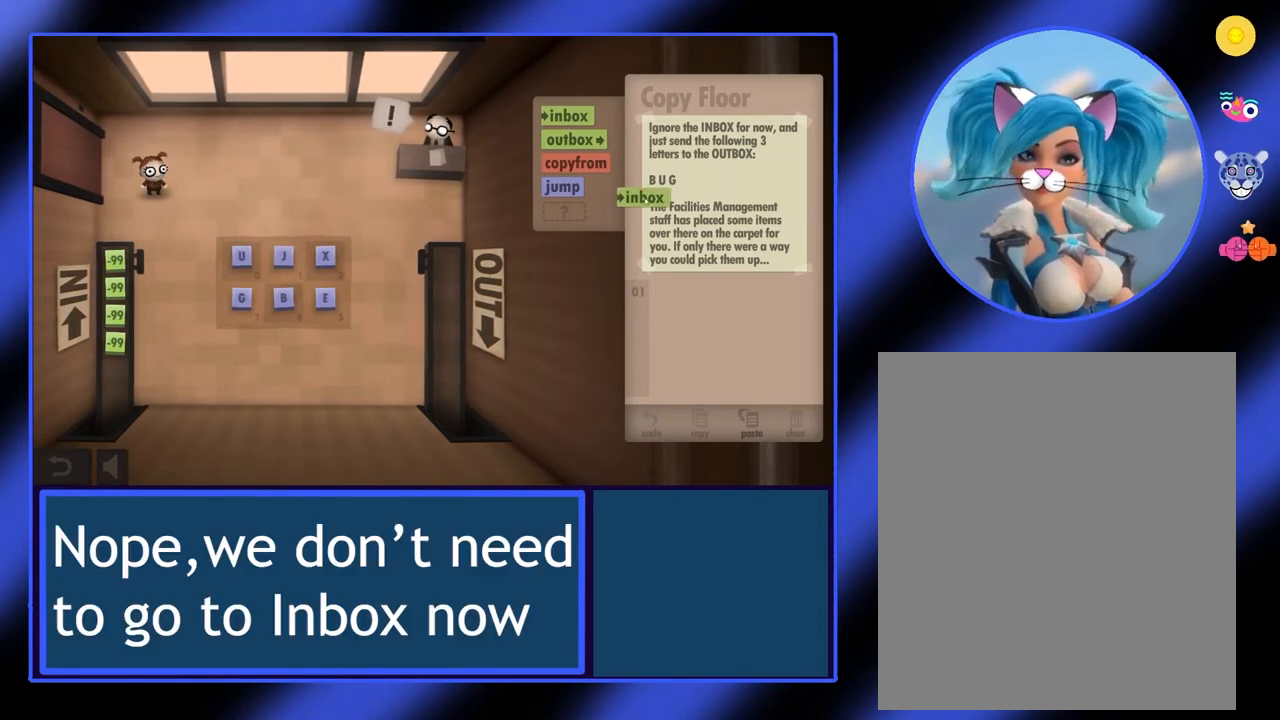
{"keys": [], "mouse": ["left"], "events": []}
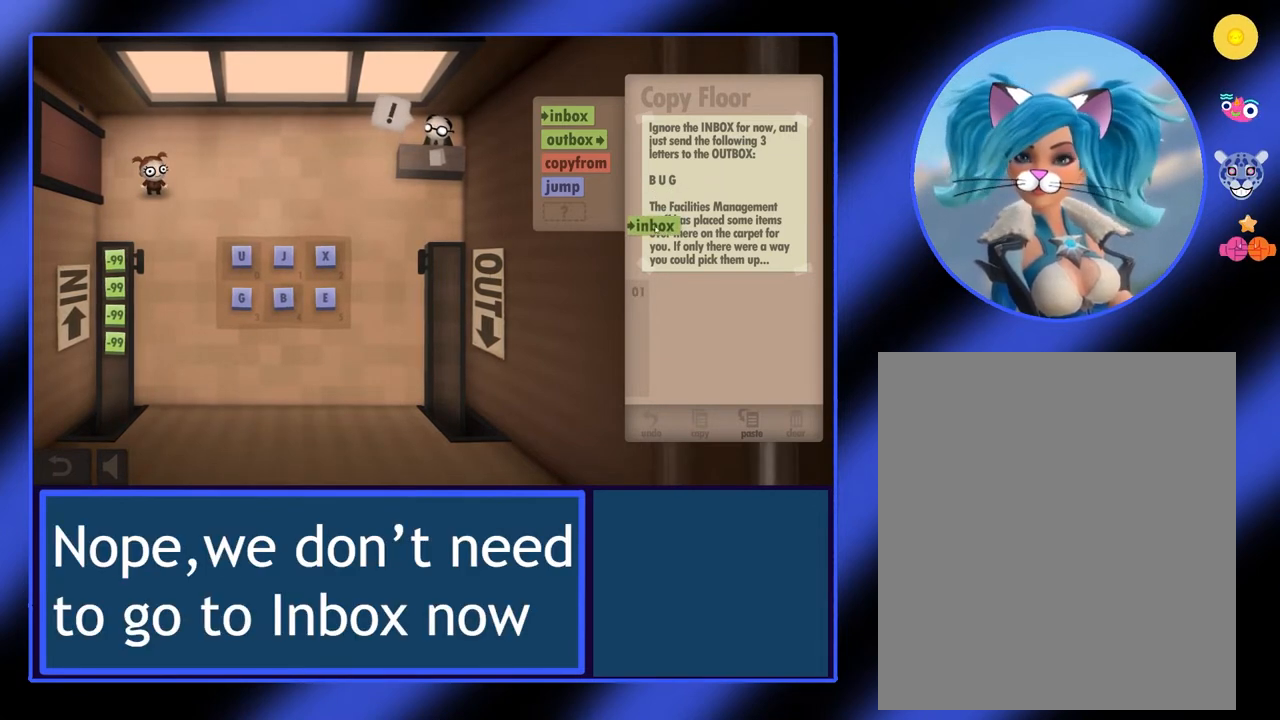
{"keys": [], "mouse": ["left"], "events": []}
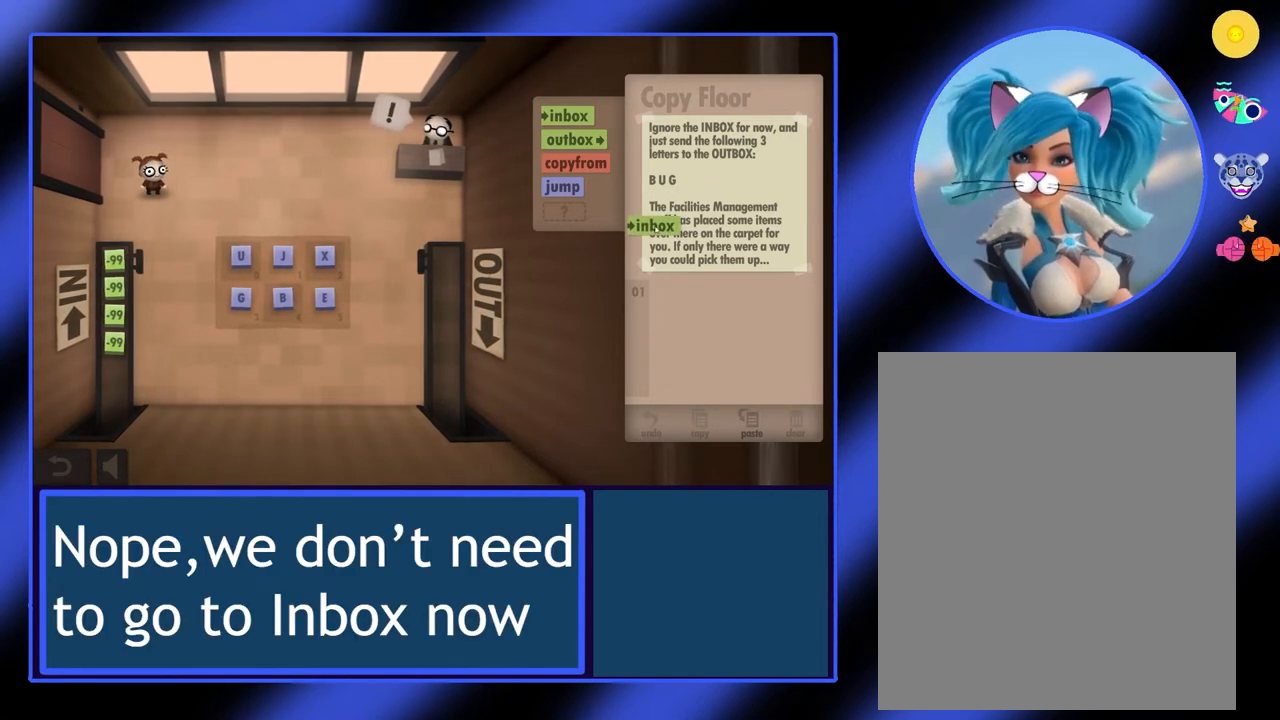
{"keys": [], "mouse": ["left"], "events": []}
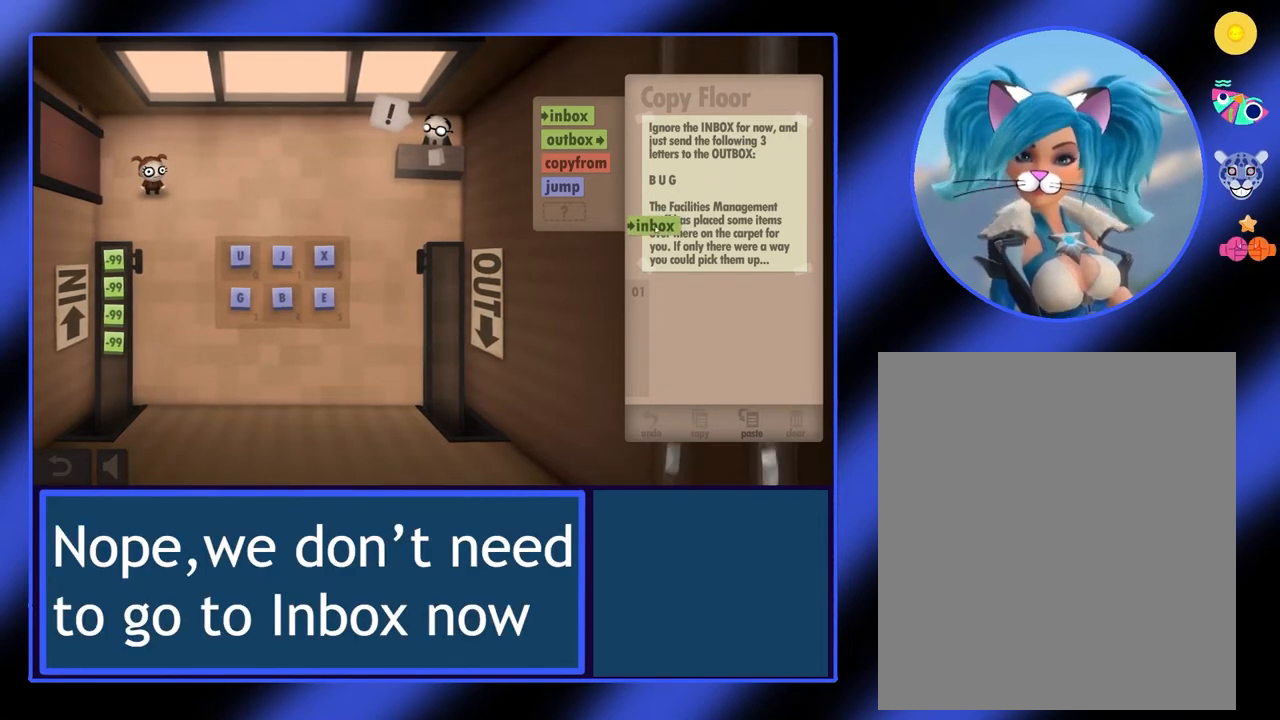
{"keys": [], "mouse": ["left"], "events": []}
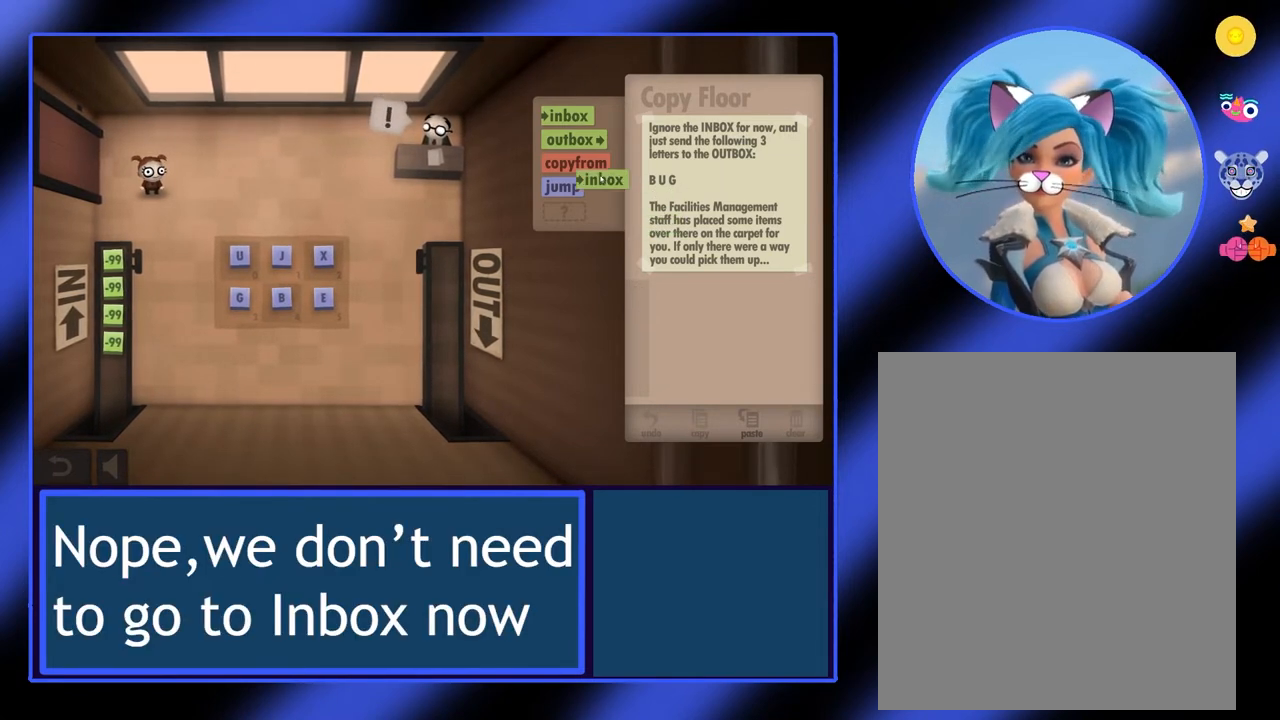
{"keys": [], "mouse": ["left"], "events": []}
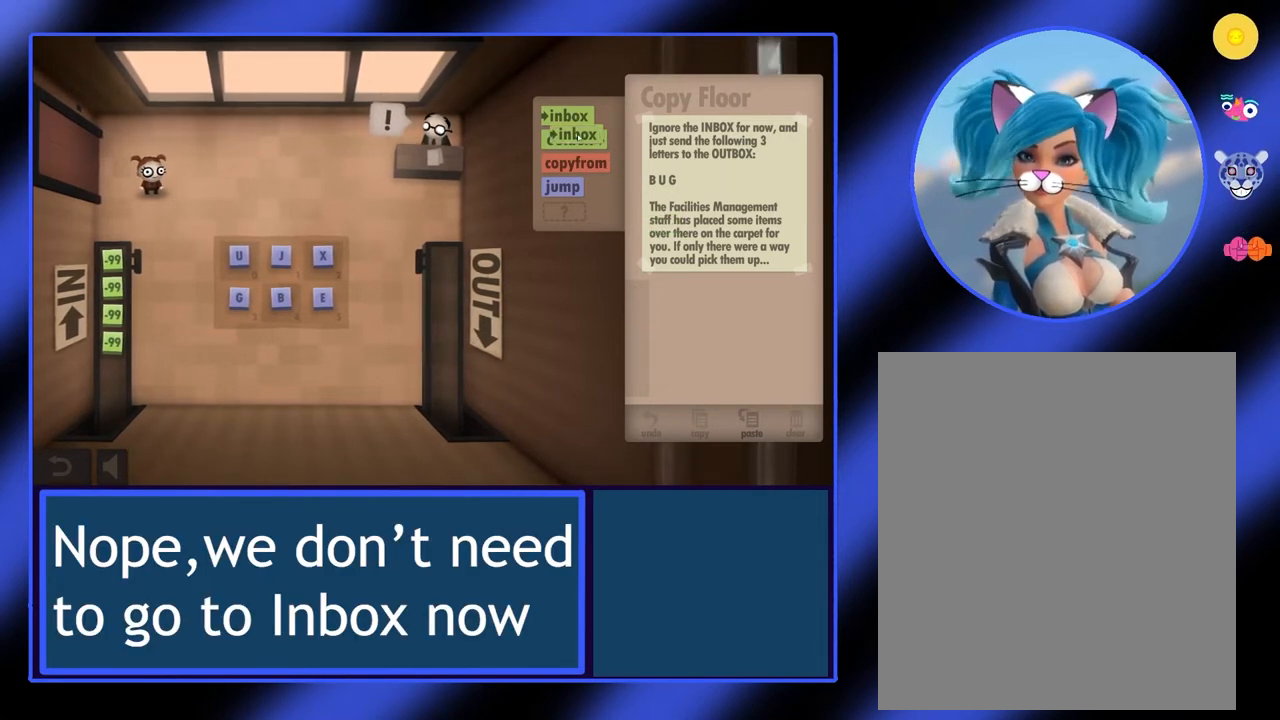
{"keys": [], "mouse": [], "events": [[233, "mouse_left", "up"]]}
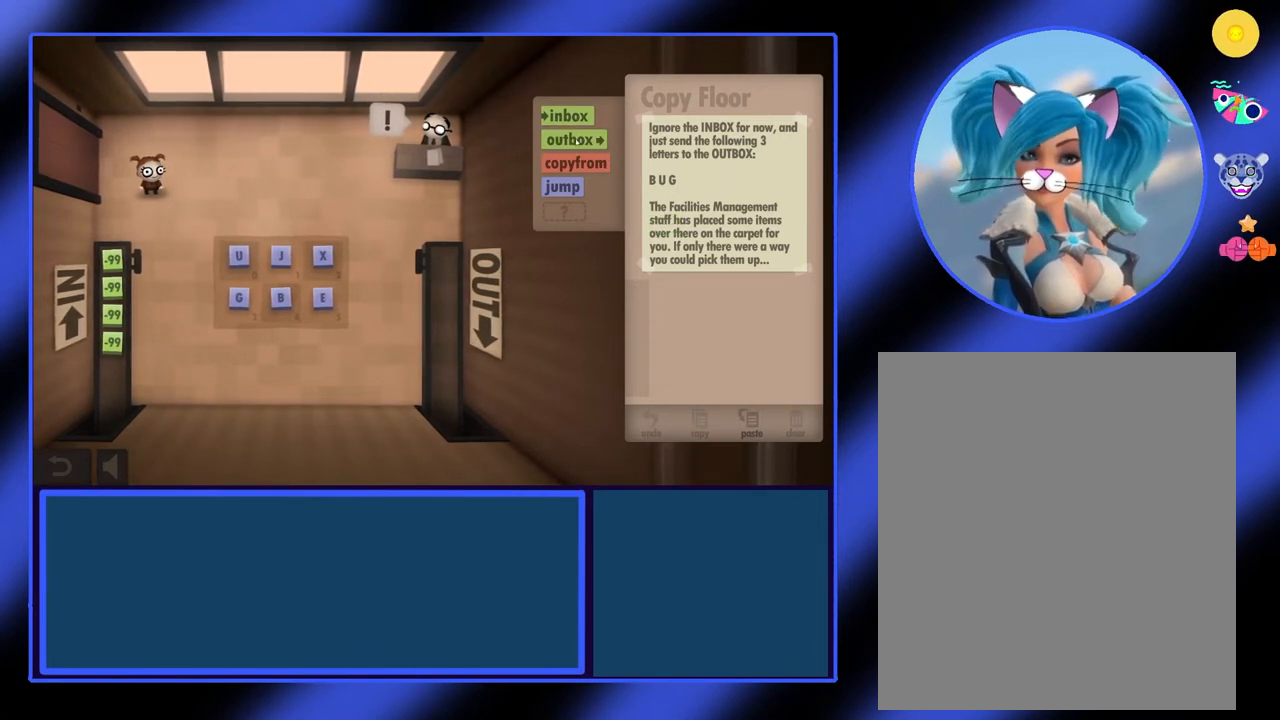
{"keys": [], "mouse": [], "events": []}
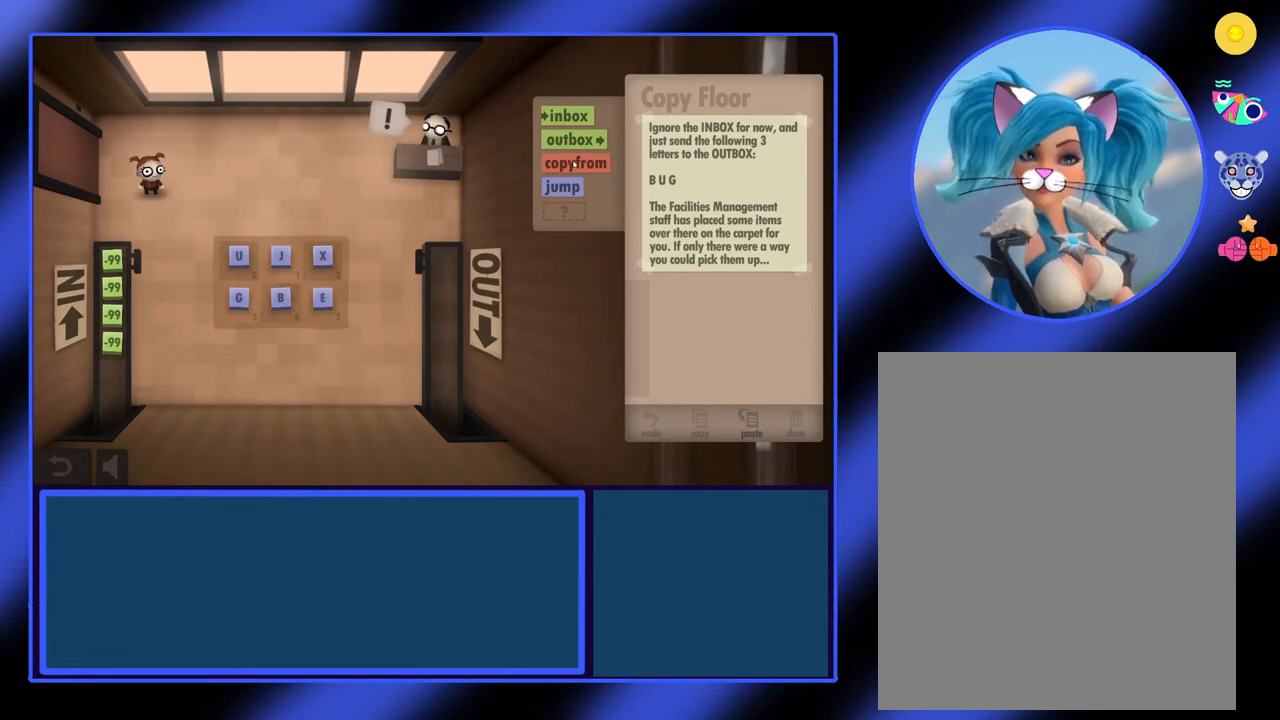
{"keys": [], "mouse": [], "events": []}
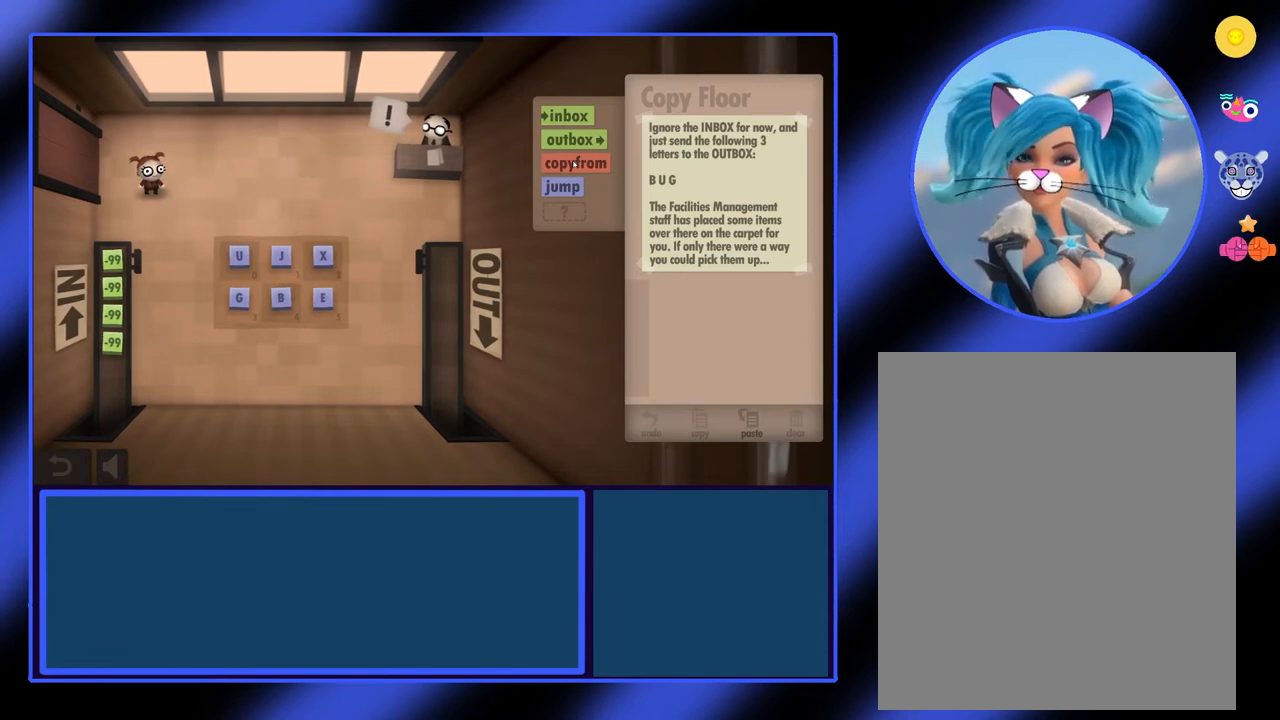
{"keys": [], "mouse": [], "events": []}
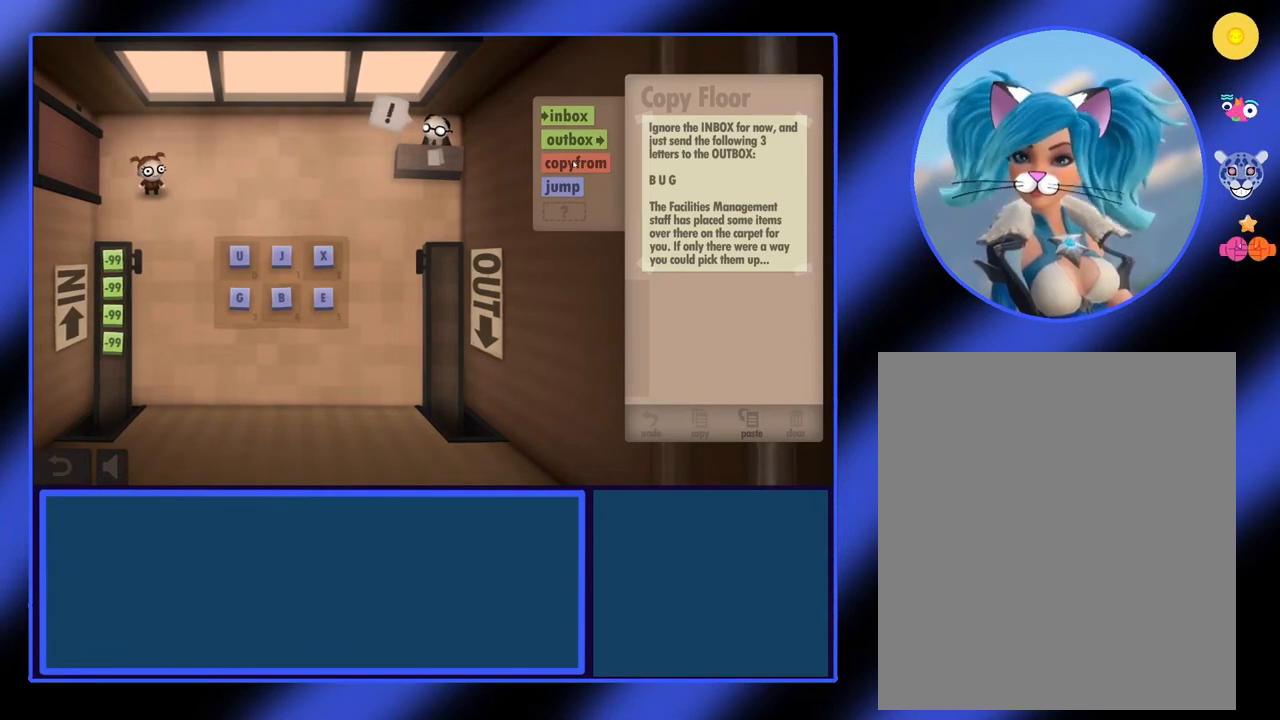
{"keys": [], "mouse": ["left"], "events": [[133, "mouse_left", "down"]]}
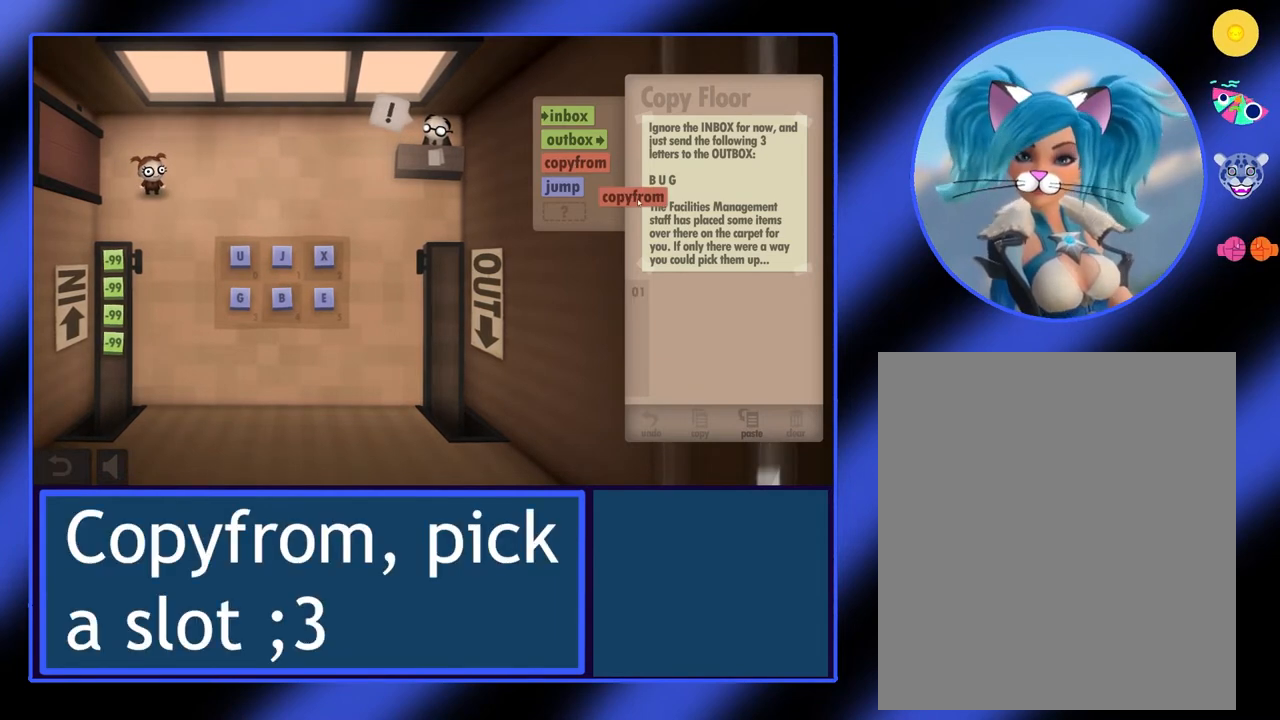
{"keys": [], "mouse": ["left"], "events": []}
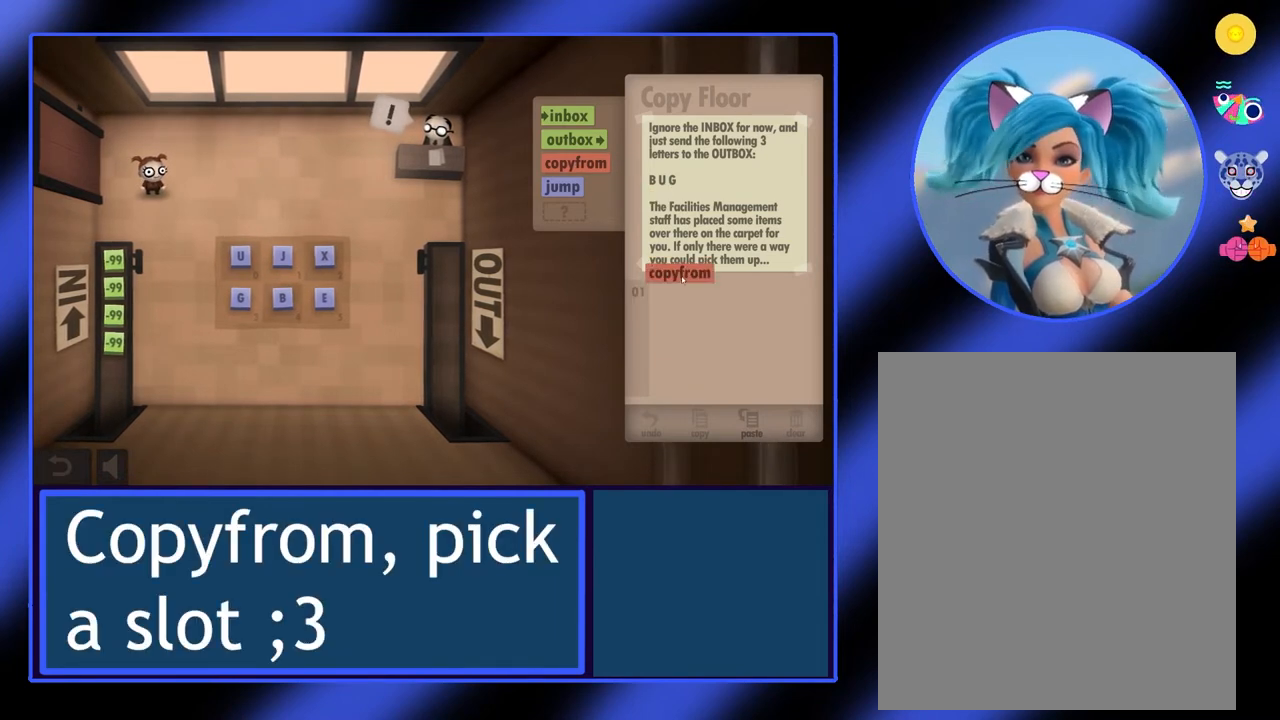
{"keys": [], "mouse": [], "events": [[400, "mouse_left", "up"]]}
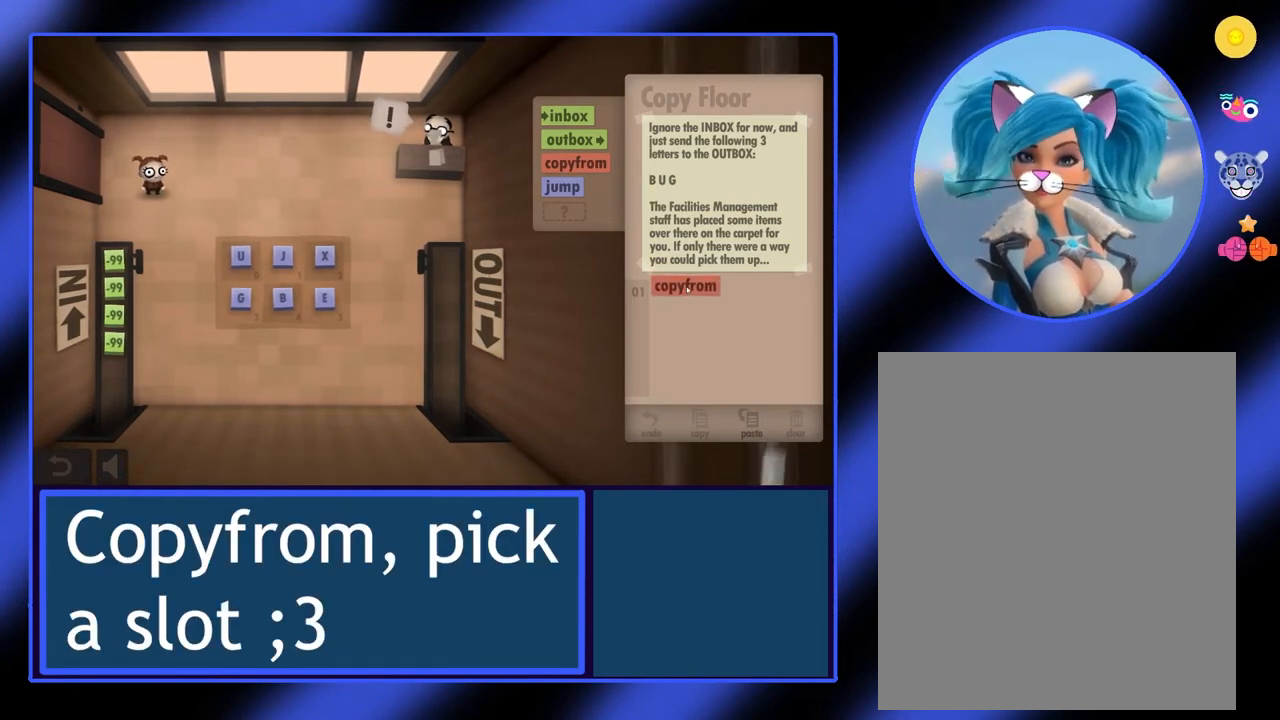
{"keys": [], "mouse": [], "events": []}
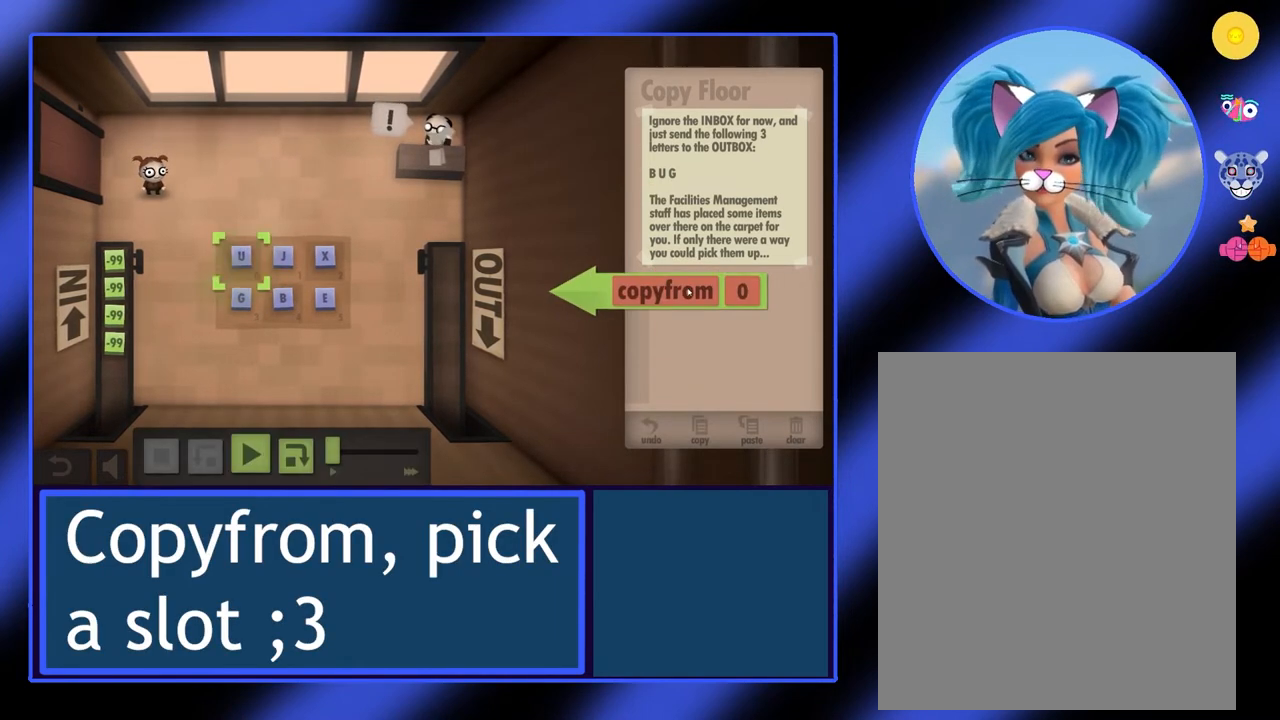
{"keys": [], "mouse": [], "events": []}
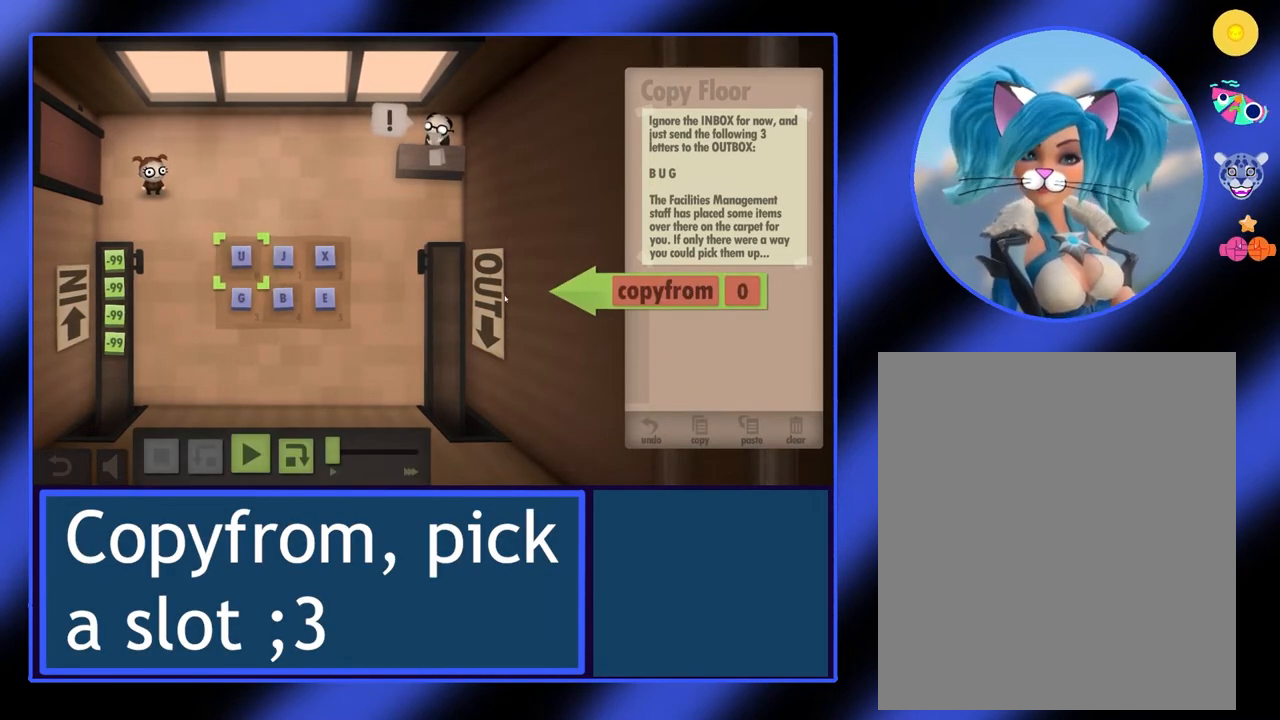
{"keys": [], "mouse": [], "events": []}
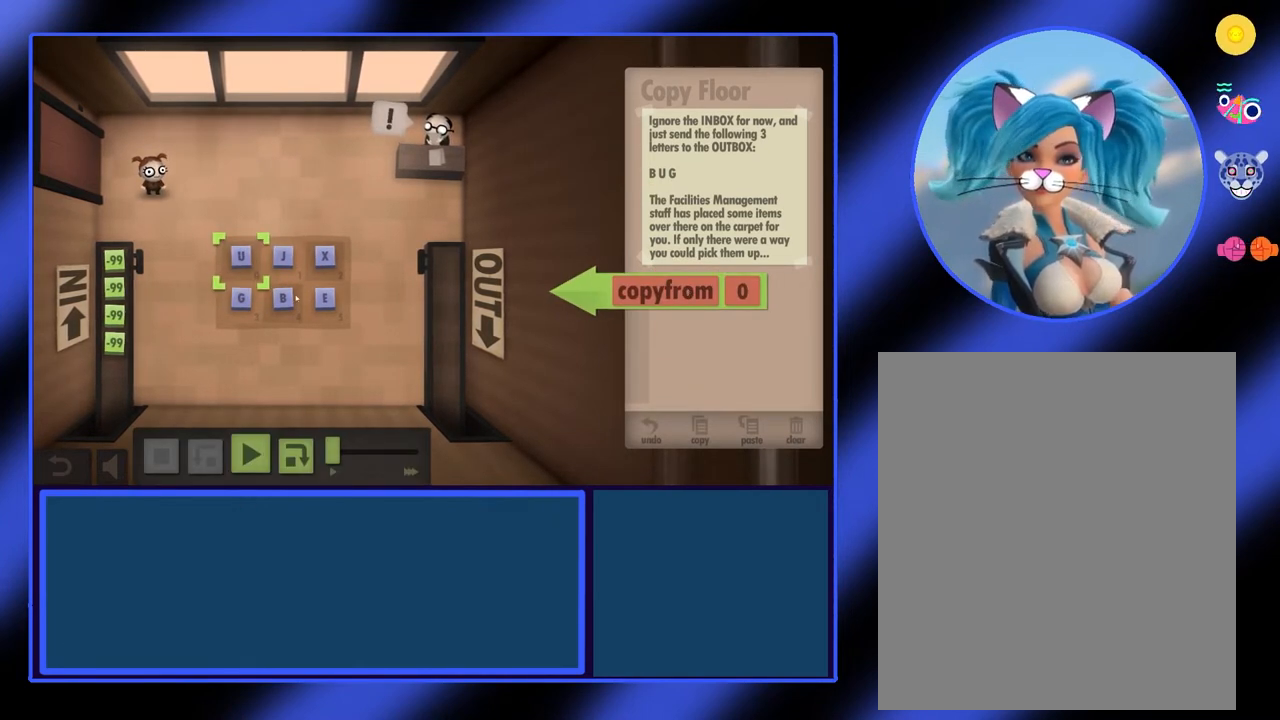
{"keys": [], "mouse": [], "events": []}
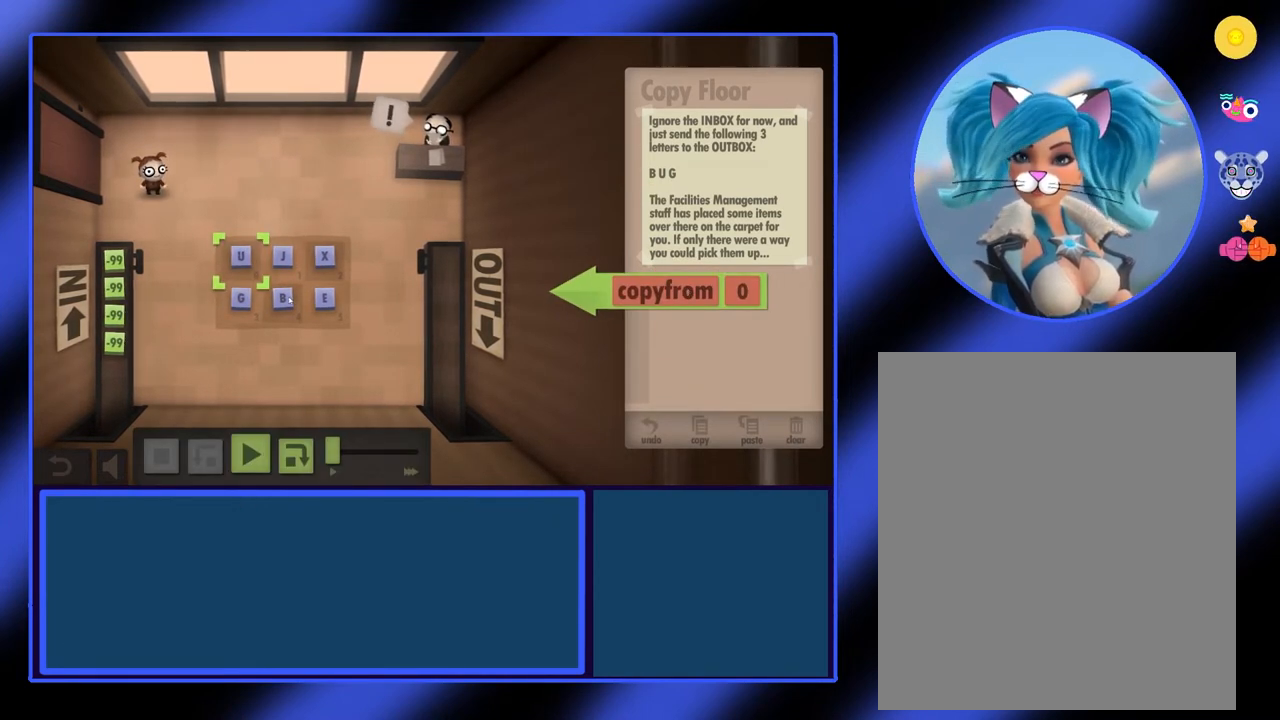
{"keys": [], "mouse": [], "events": []}